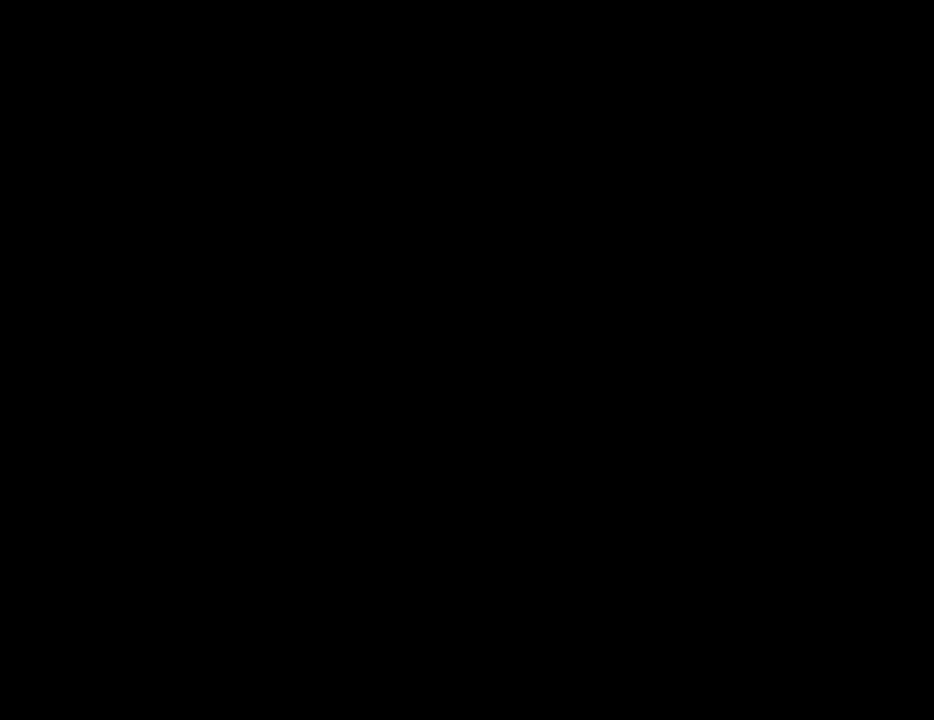
Gameplay with keyboard and mouse; each line is a JSON object with the keys and mouse buttons held at the frame after it. "events" lists presses ("down") and releases ("up") of "1", "2", "3", "4", "5", "6", "8", "a", "alt", "c", "ctrl", "d", "down", "e", "escape", "f", "f1", "f2", "f3", "g", "h", "left", "num2", "q", "r", "right", "s", "shift", "space", "t", "tab", "up", "v", "w", "x", "z", "mouse_left", "mouse_middle", "mouse_right", "mouse_wheel_up" and "mouse_wheel_down" between this image and that frame as [ms after this image, input, new state], when the widget could be followed in between. "mouse_left", "mouse_middle", "mouse_right", "mouse_wheel_up", "mouse_wheel_down" = the "left", "middle", "right", "wheel_up", "wheel_down" buttons of the "mouse" list. No other keys are recorded. Mouse movement is not recorded.
{"keys": ["d"], "mouse": [], "events": [[34, "mouse_left", "down"], [84, "mouse_right", "down"], [167, "mouse_left", "up"], [167, "mouse_right", "up"], [217, "mouse_left", "down"], [217, "mouse_right", "down"], [318, "mouse_right", "up"], [368, "mouse_left", "up"], [401, "space", "up"], [501, "d", "down"], [501, "w", "up"]]}
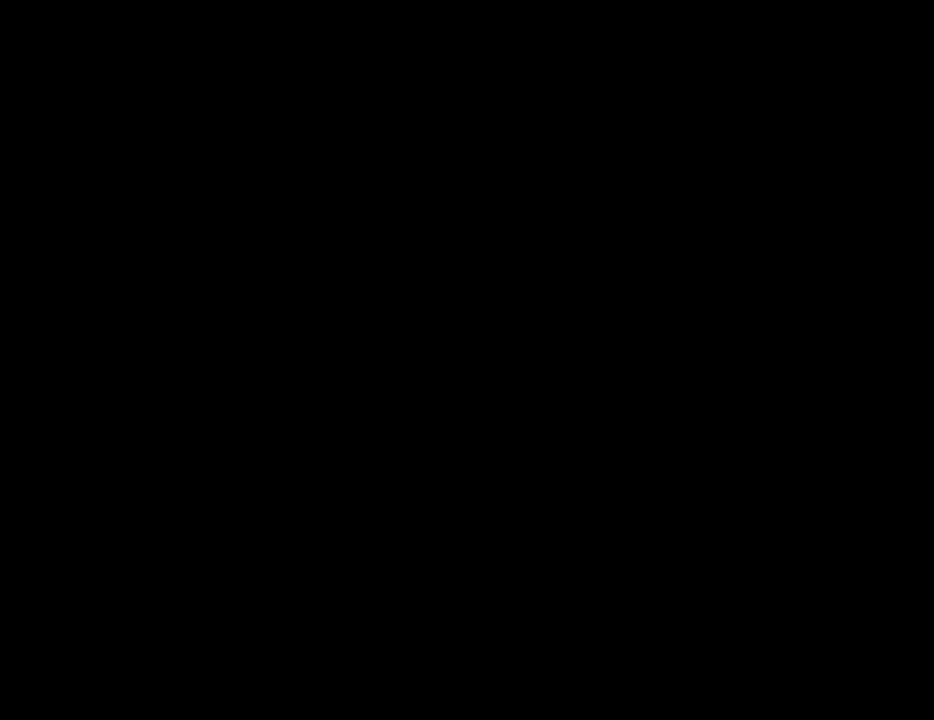
{"keys": ["a", "space", "w"], "mouse": [], "events": [[101, "d", "up"], [101, "space", "down"], [134, "a", "down"], [134, "w", "down"], [184, "space", "up"], [234, "d", "down"], [284, "a", "up"], [335, "space", "down"], [335, "w", "up"], [418, "a", "down"], [418, "d", "up"], [418, "w", "down"]]}
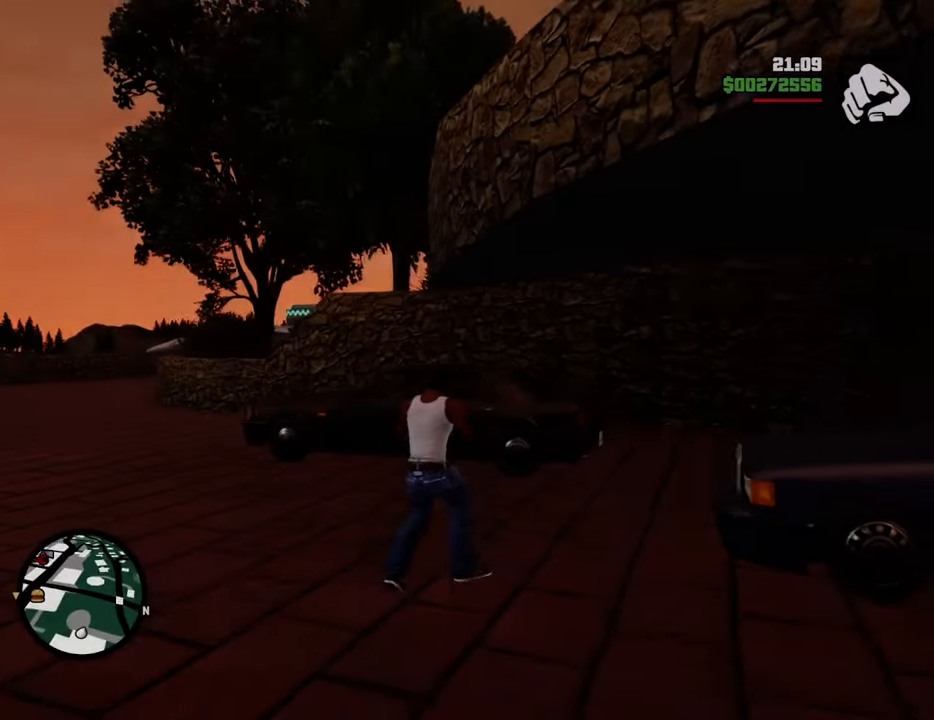
{"keys": ["a", "space", "w"], "mouse": [], "events": [[66, "1", "down"], [200, "1", "up"], [301, "1", "down"], [435, "1", "up"]]}
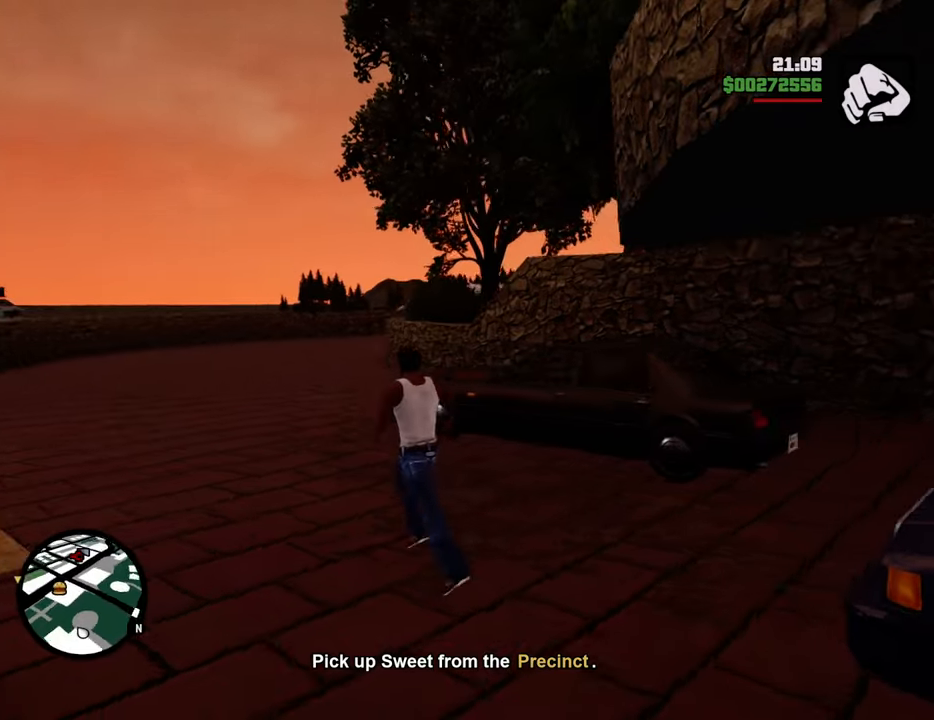
{"keys": ["space", "w"], "mouse": [], "events": [[117, "a", "up"]]}
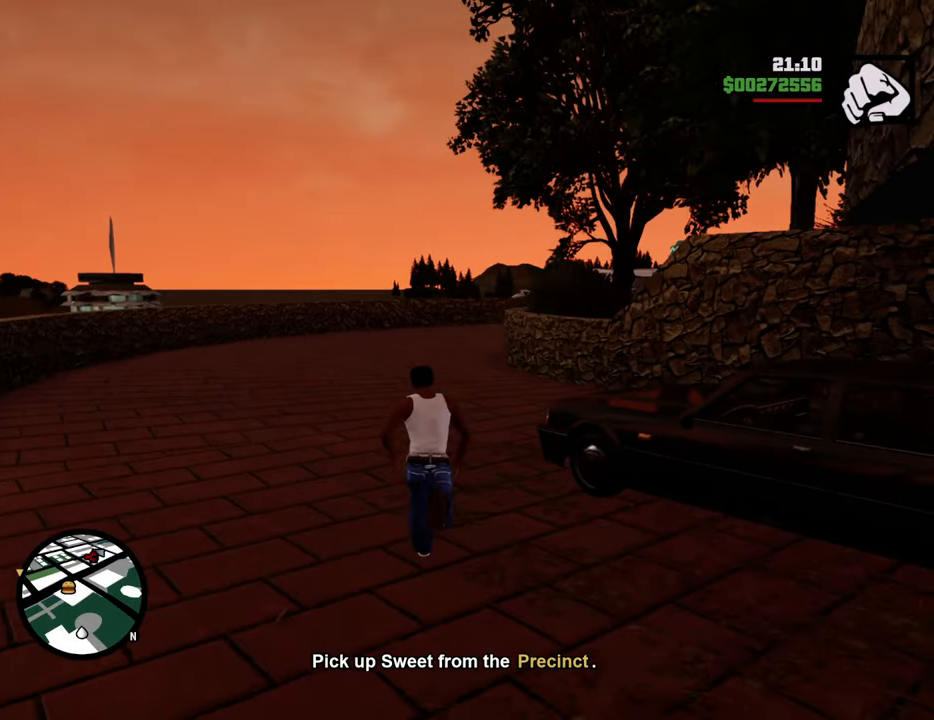
{"keys": ["space", "w"], "mouse": [], "events": []}
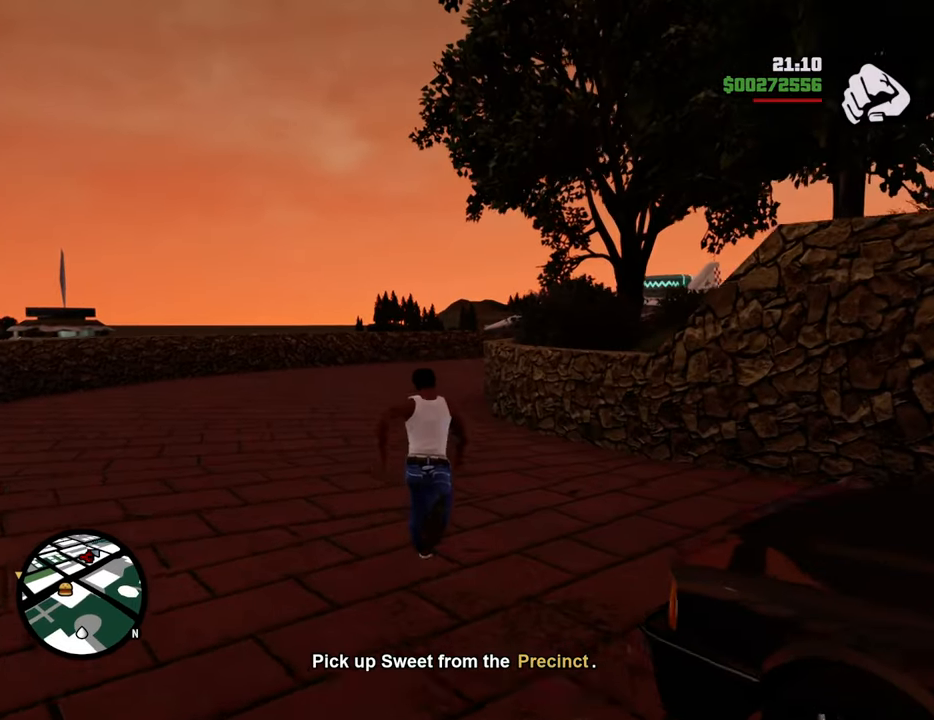
{"keys": ["space", "w"], "mouse": [], "events": []}
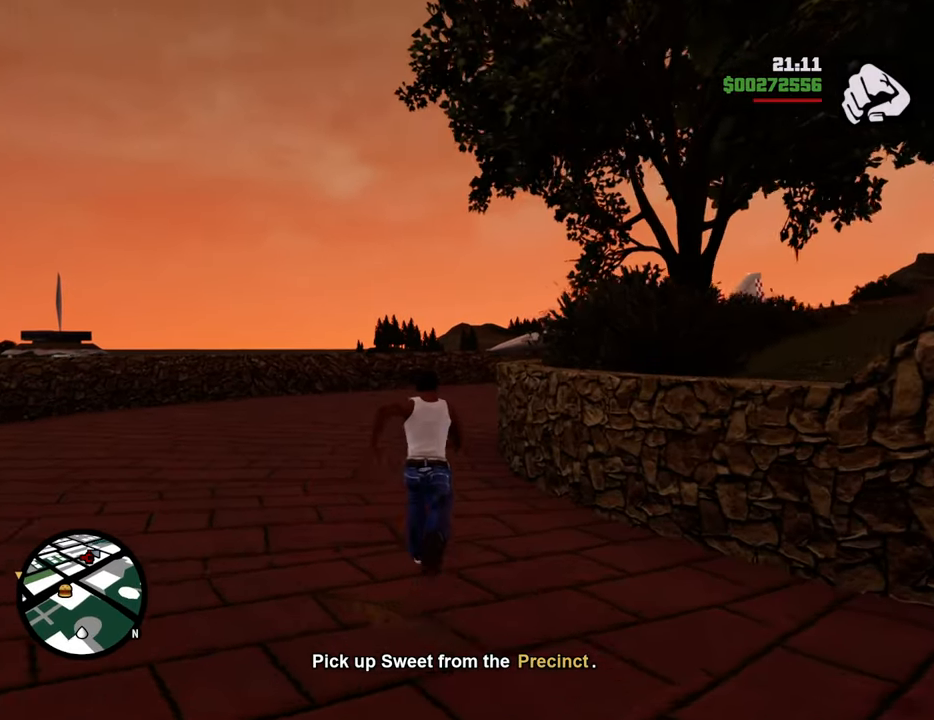
{"keys": ["space", "w"], "mouse": [], "events": []}
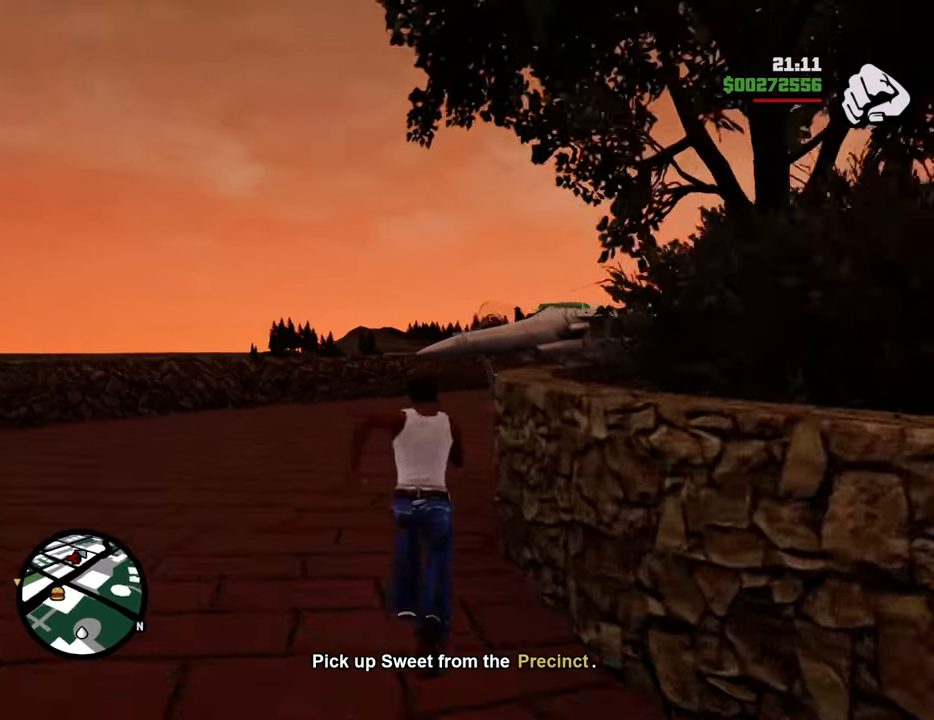
{"keys": ["space", "w"], "mouse": [], "events": []}
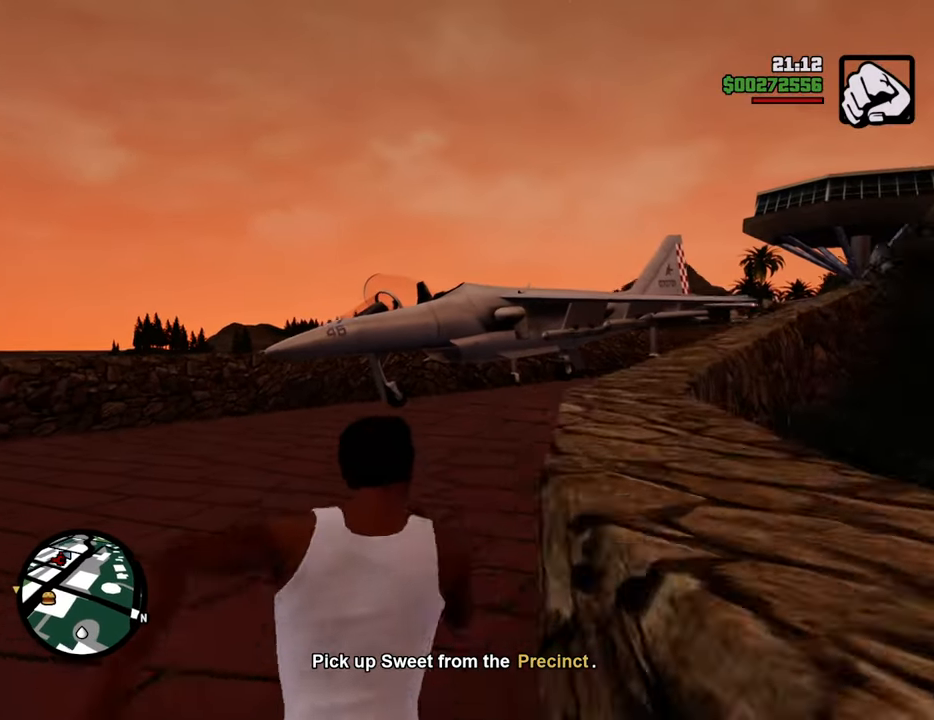
{"keys": ["space", "w"], "mouse": [], "events": []}
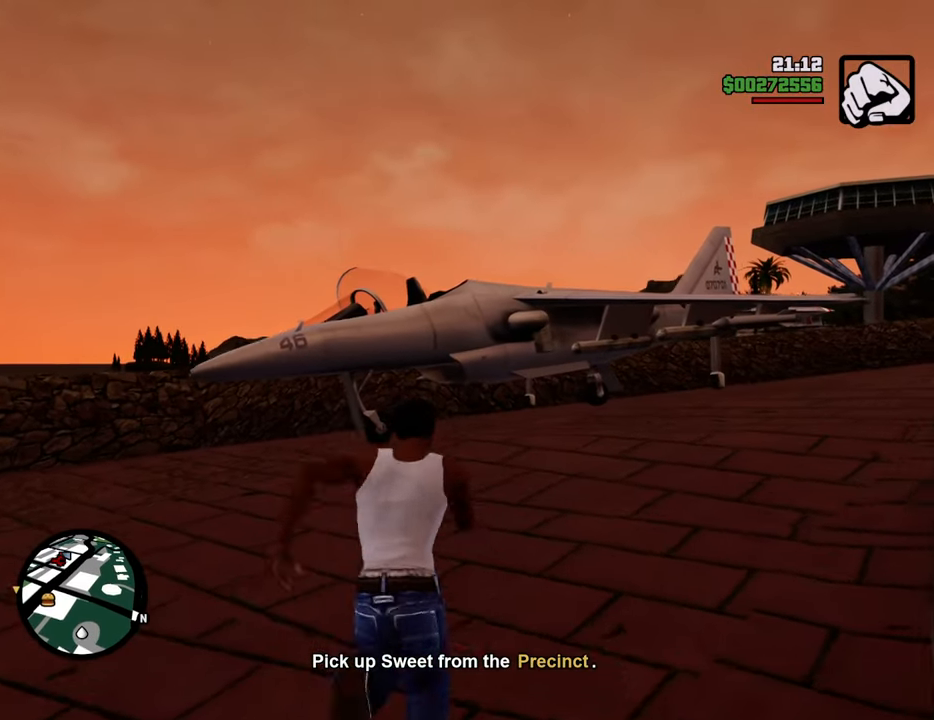
{"keys": ["space", "w"], "mouse": [], "events": []}
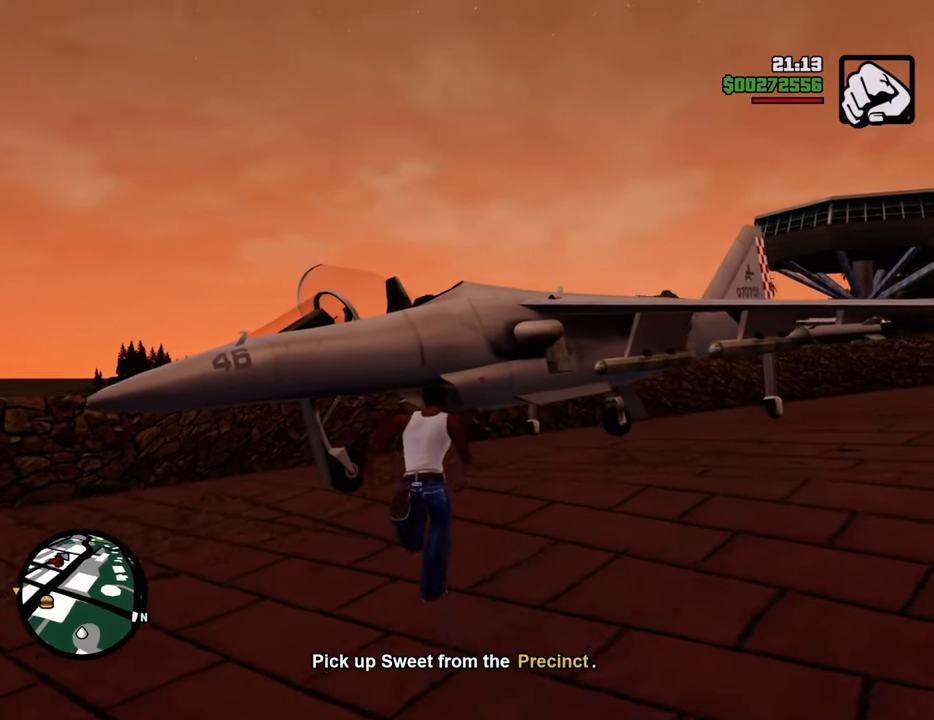
{"keys": [], "mouse": [], "events": [[133, "f", "down"], [184, "space", "up"], [234, "f", "up"], [234, "w", "up"]]}
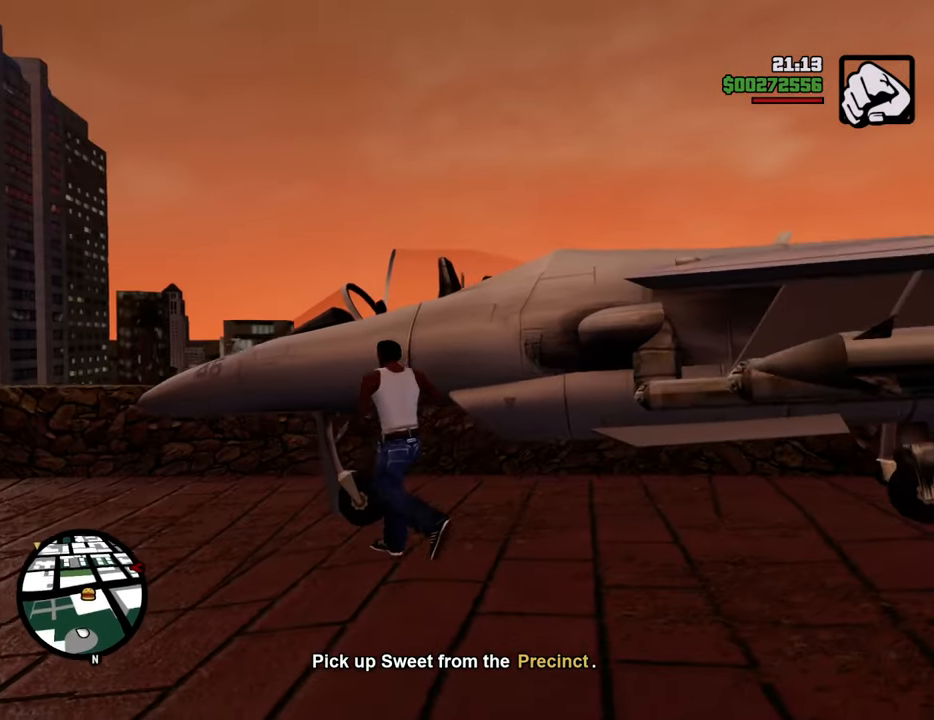
{"keys": [], "mouse": [], "events": []}
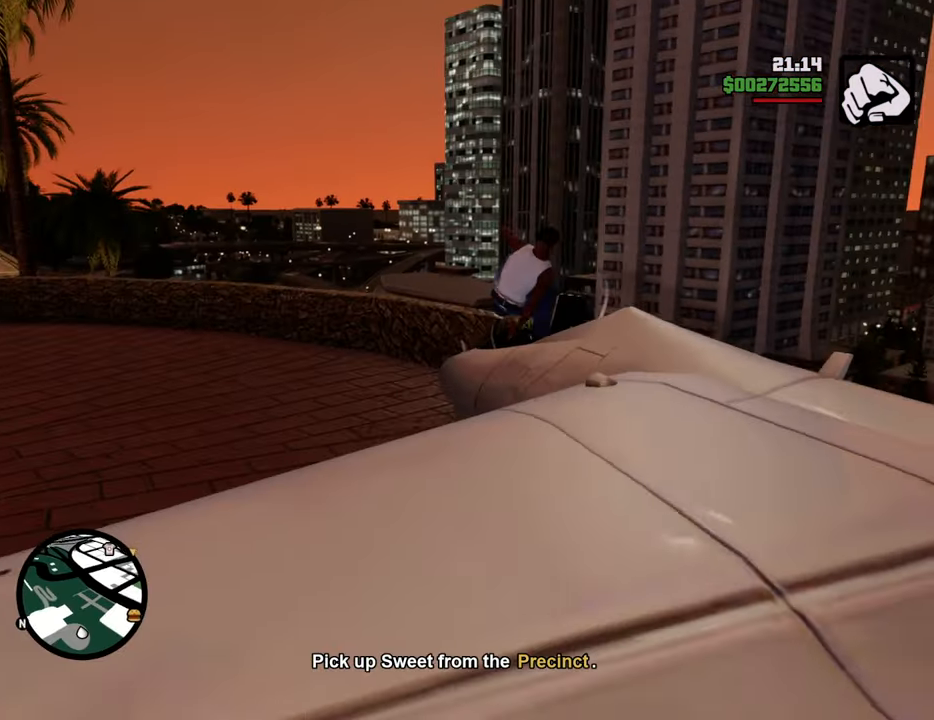
{"keys": ["w"], "mouse": [], "events": [[217, "w", "down"]]}
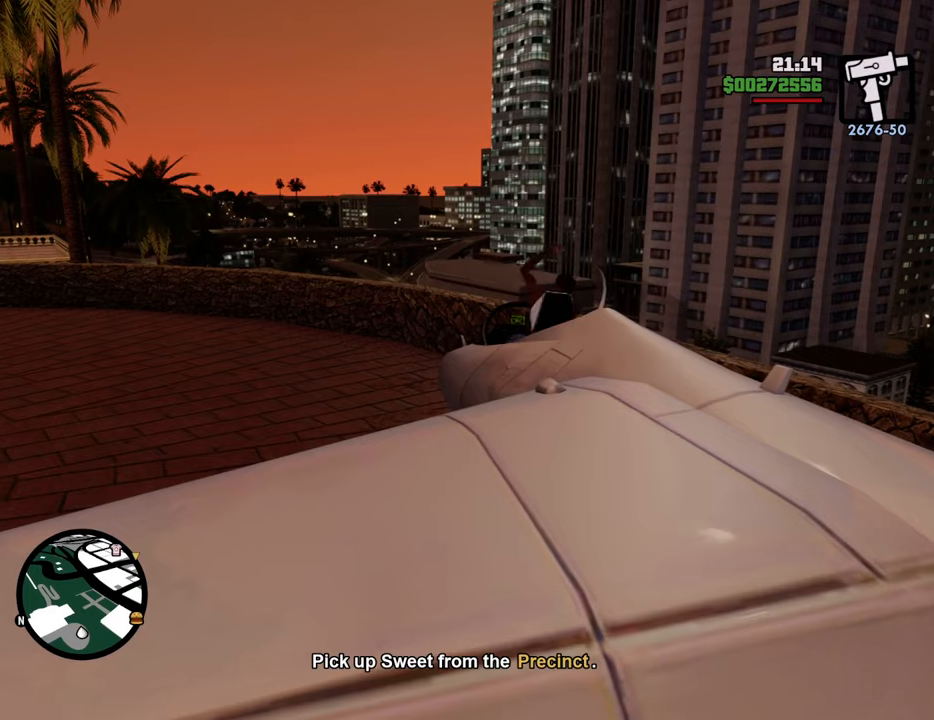
{"keys": ["w"], "mouse": [], "events": []}
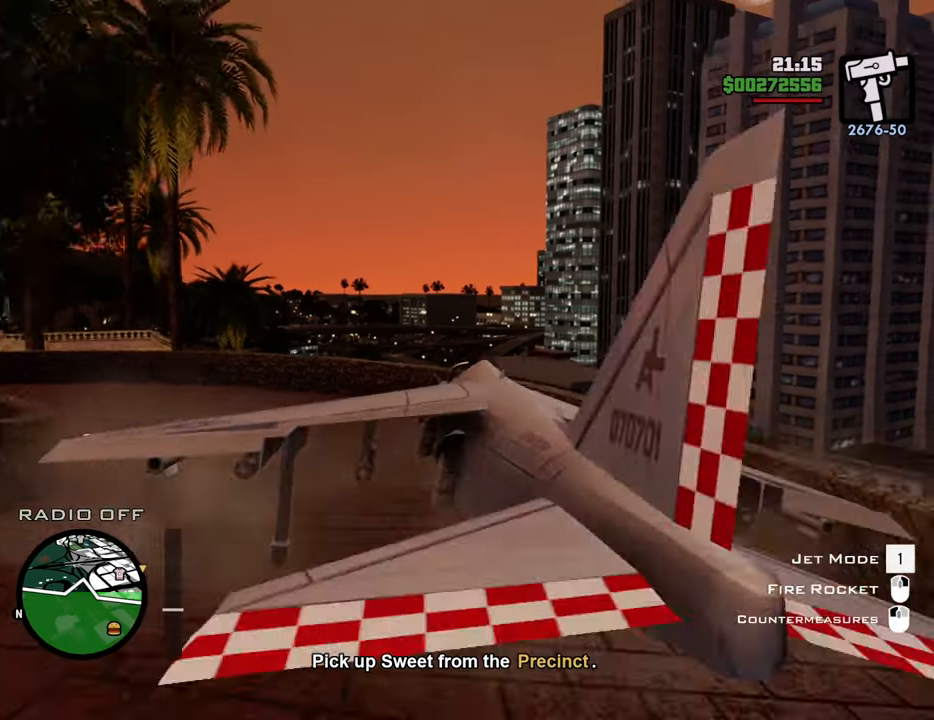
{"keys": ["right", "w"], "mouse": [], "events": [[201, "1", "down"], [301, "1", "up"], [384, "right", "down"]]}
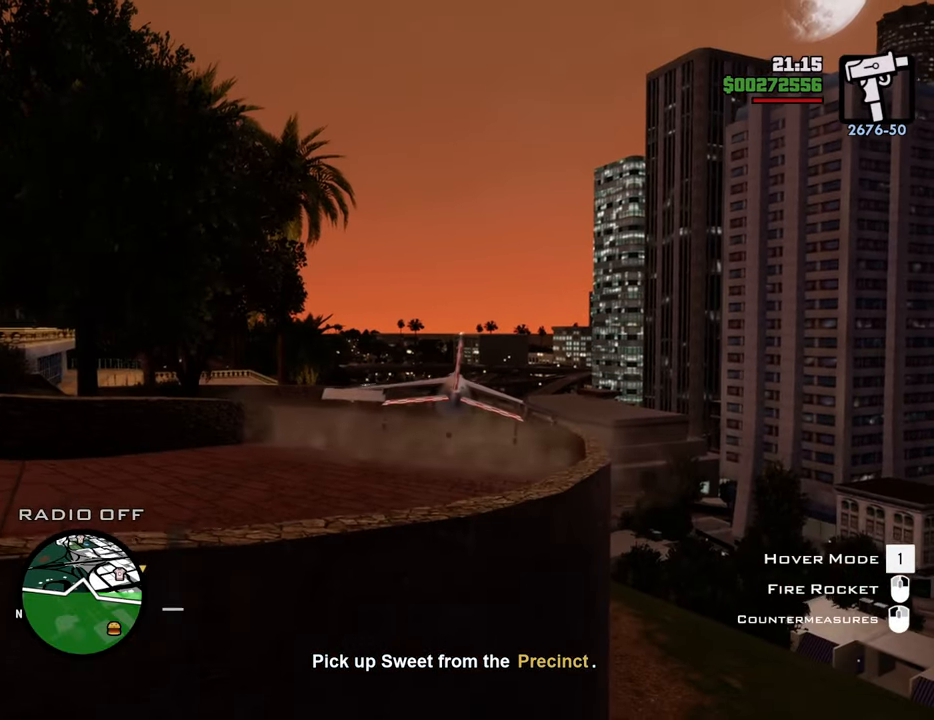
{"keys": ["w"], "mouse": [], "events": [[34, "6", "down"], [84, "6", "up"], [84, "right", "up"], [167, "down", "down"], [318, "left", "down"], [451, "down", "up"], [501, "left", "up"]]}
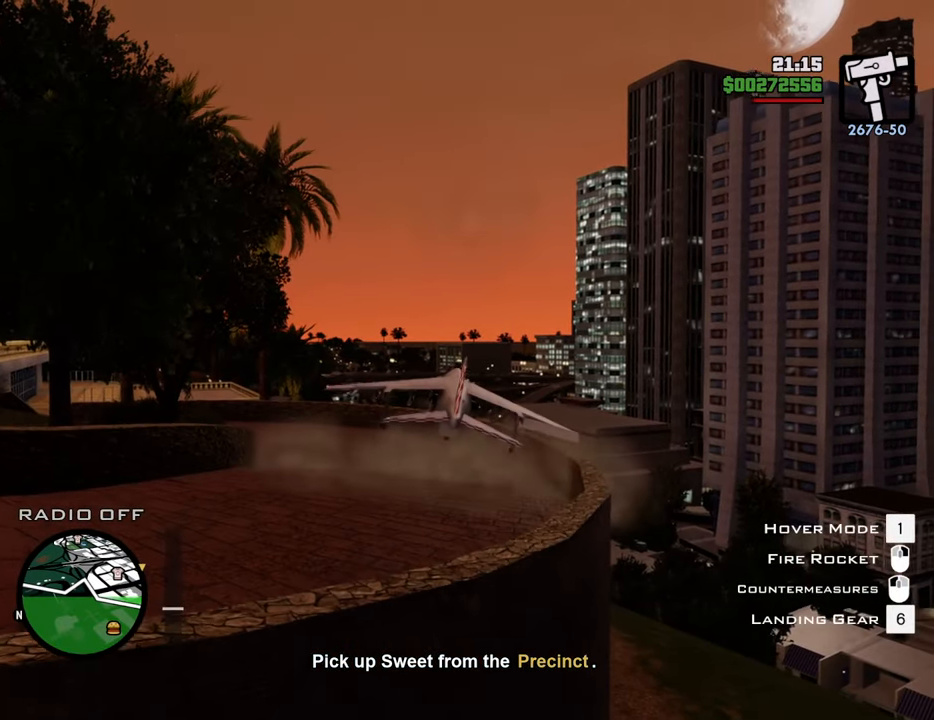
{"keys": ["right", "w"], "mouse": [], "events": [[134, "d", "down"], [184, "right", "down"], [284, "d", "up"]]}
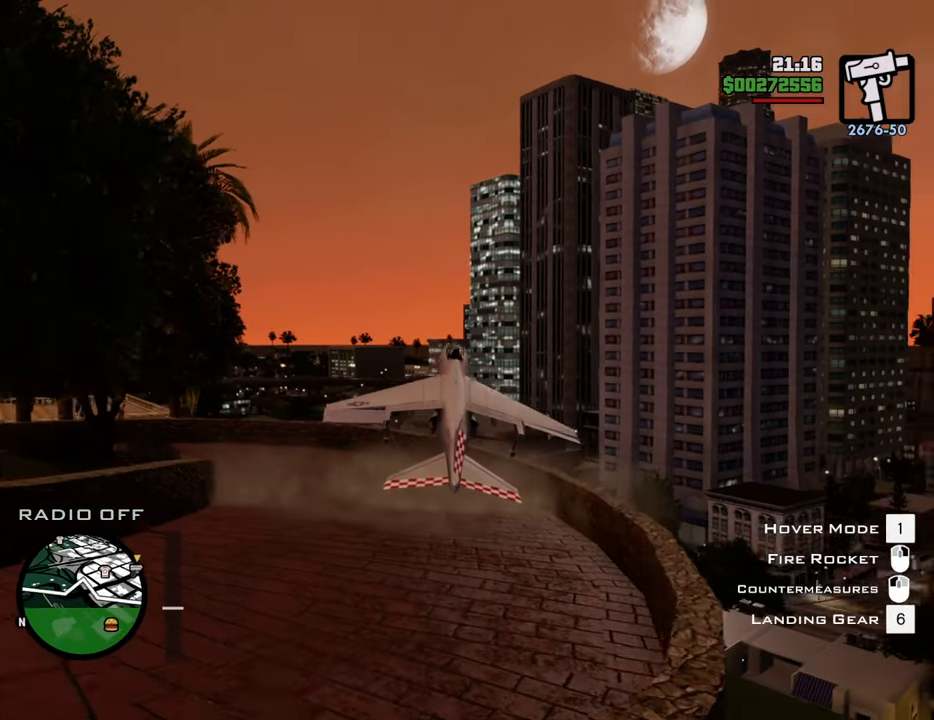
{"keys": ["w"], "mouse": [], "events": [[16, "d", "down"], [66, "right", "up"], [250, "d", "up"]]}
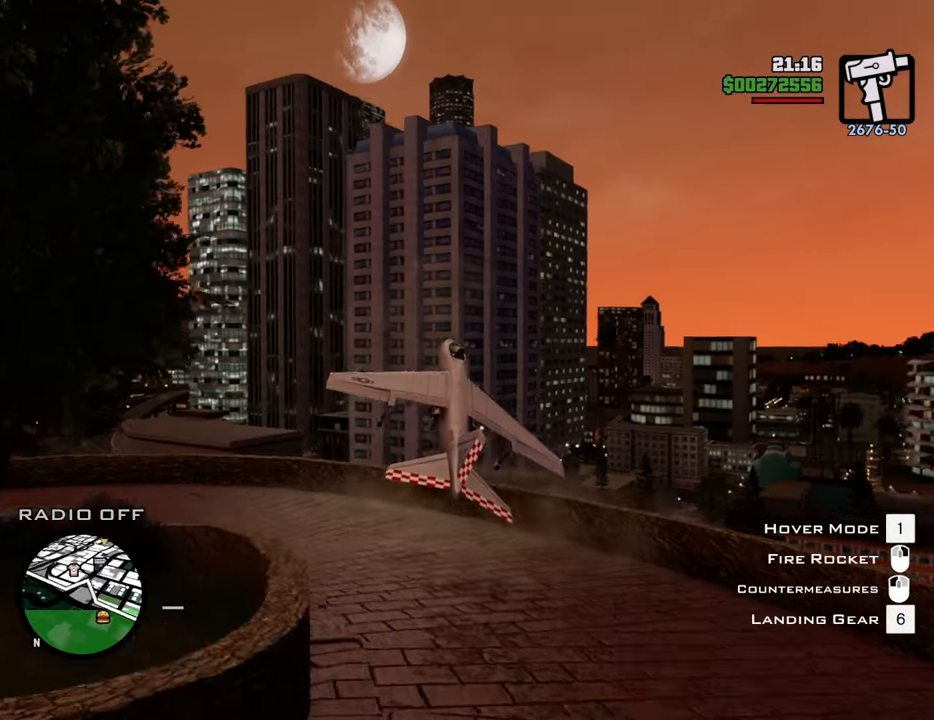
{"keys": ["w"], "mouse": [], "events": [[167, "left", "down"], [217, "up", "down"], [350, "left", "up"], [350, "up", "up"]]}
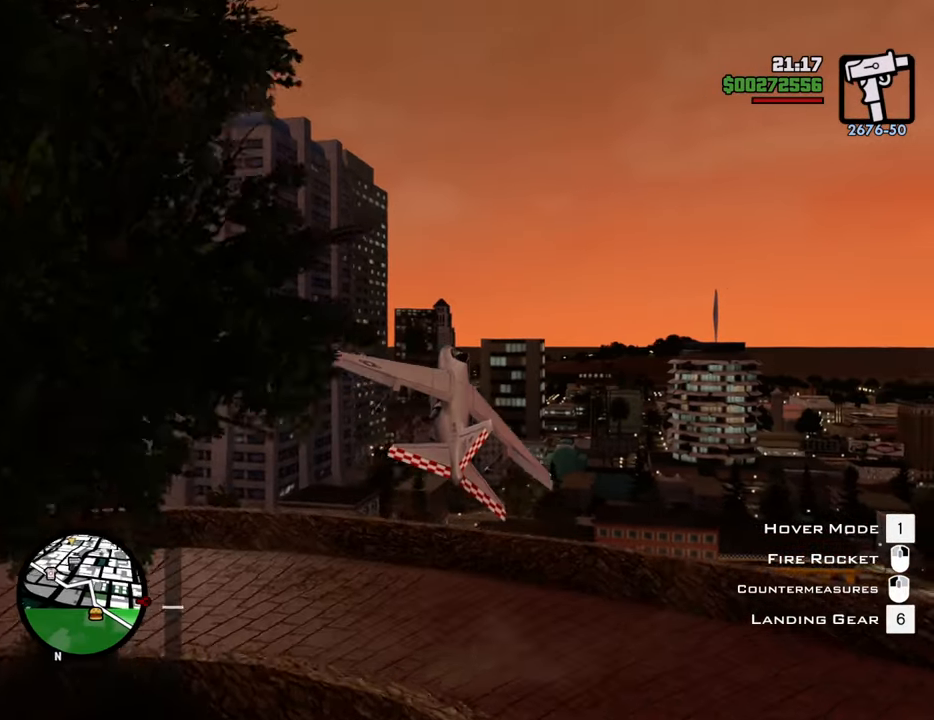
{"keys": ["a", "left", "w"], "mouse": [], "events": [[33, "6", "down"], [117, "6", "up"], [267, "left", "down"], [401, "a", "down"]]}
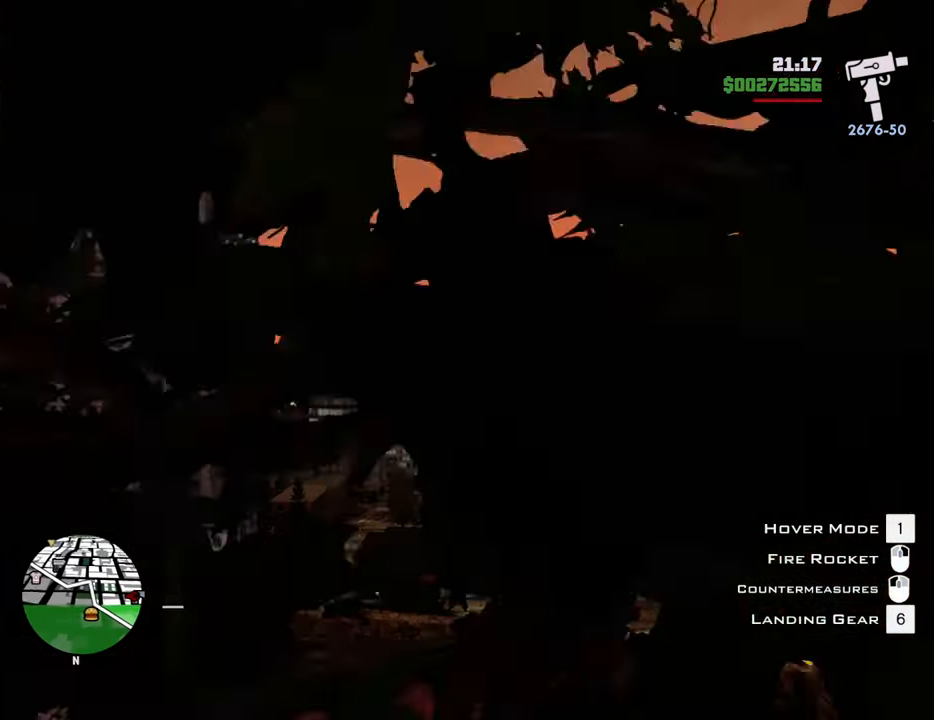
{"keys": ["left", "w"], "mouse": [], "events": [[134, "down", "down"], [284, "a", "up"], [284, "down", "up"], [334, "left", "up"], [468, "left", "down"]]}
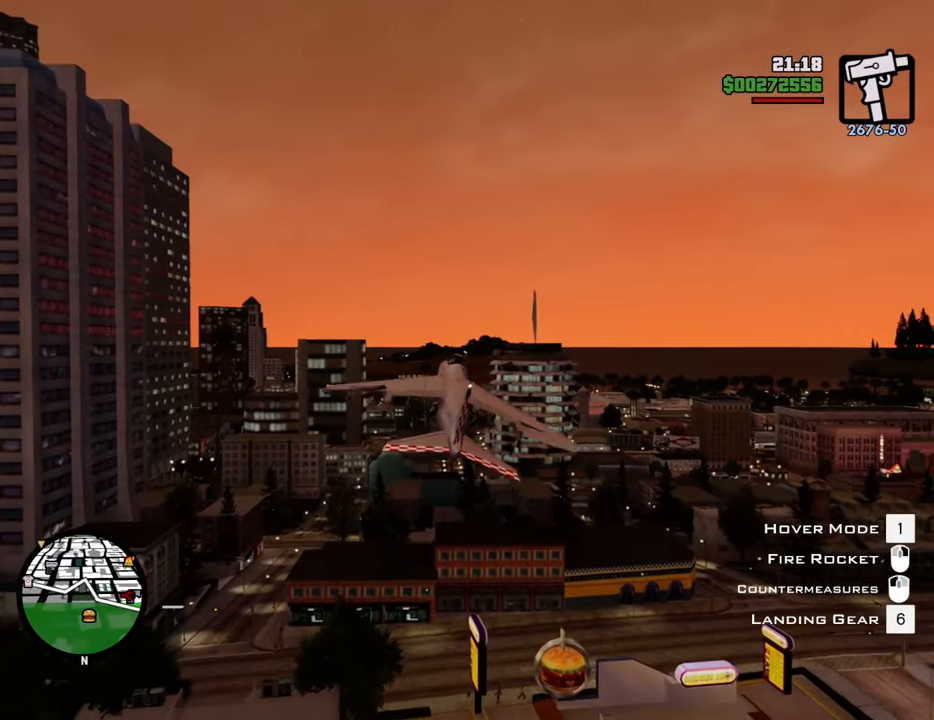
{"keys": ["w"], "mouse": [], "events": [[17, "a", "down"], [201, "left", "up"], [434, "a", "up"]]}
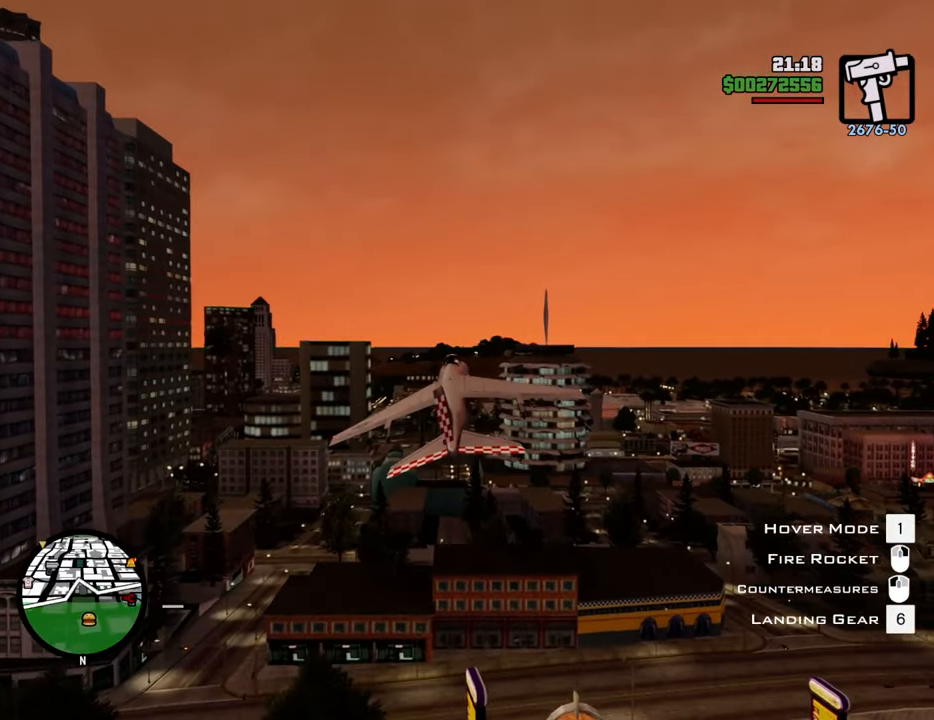
{"keys": ["w"], "mouse": [], "events": []}
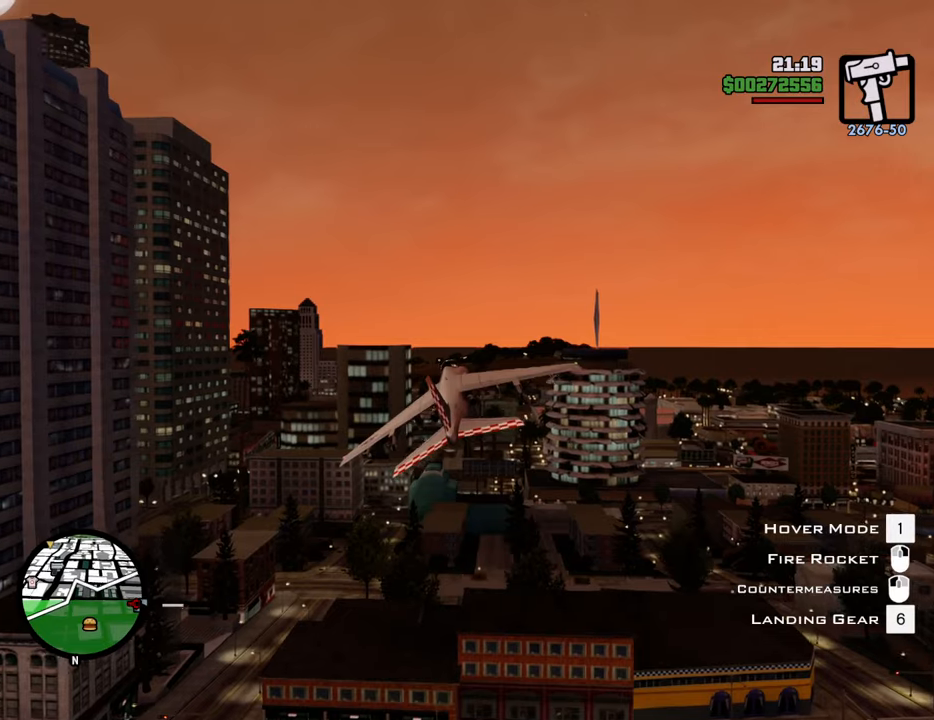
{"keys": ["a", "w"], "mouse": [], "events": [[385, "a", "down"]]}
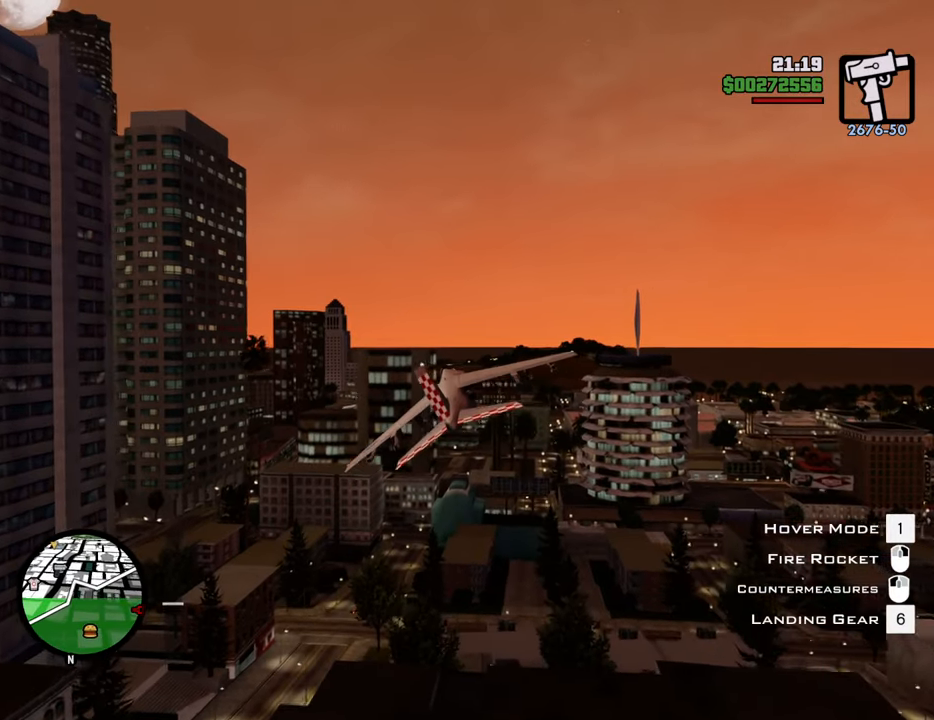
{"keys": ["w"], "mouse": [], "events": [[400, "a", "up"]]}
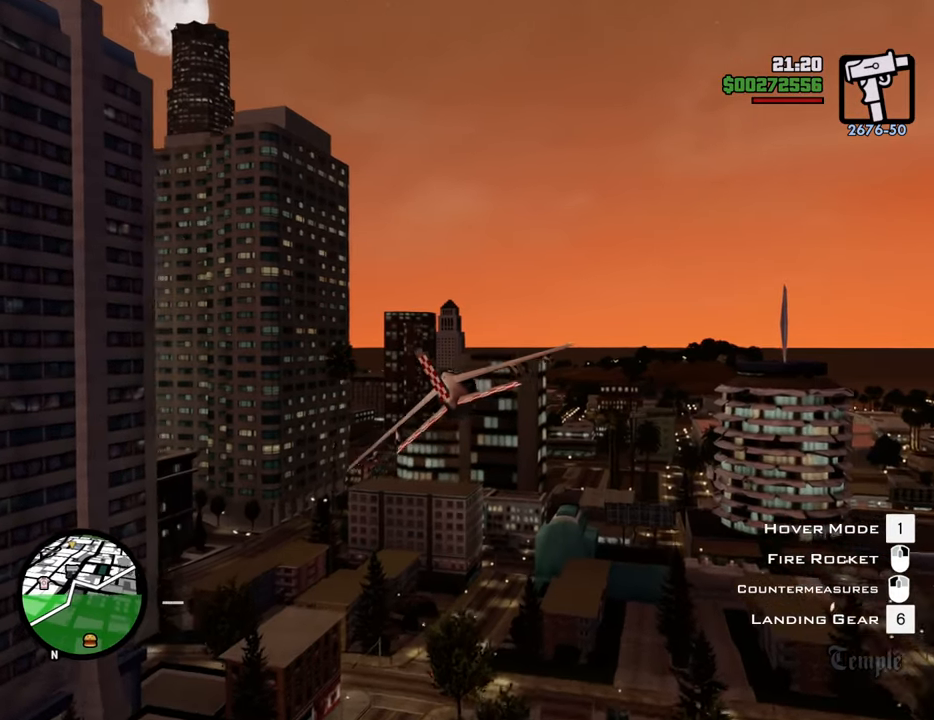
{"keys": ["w"], "mouse": [], "events": [[284, "right", "down"], [417, "right", "up"]]}
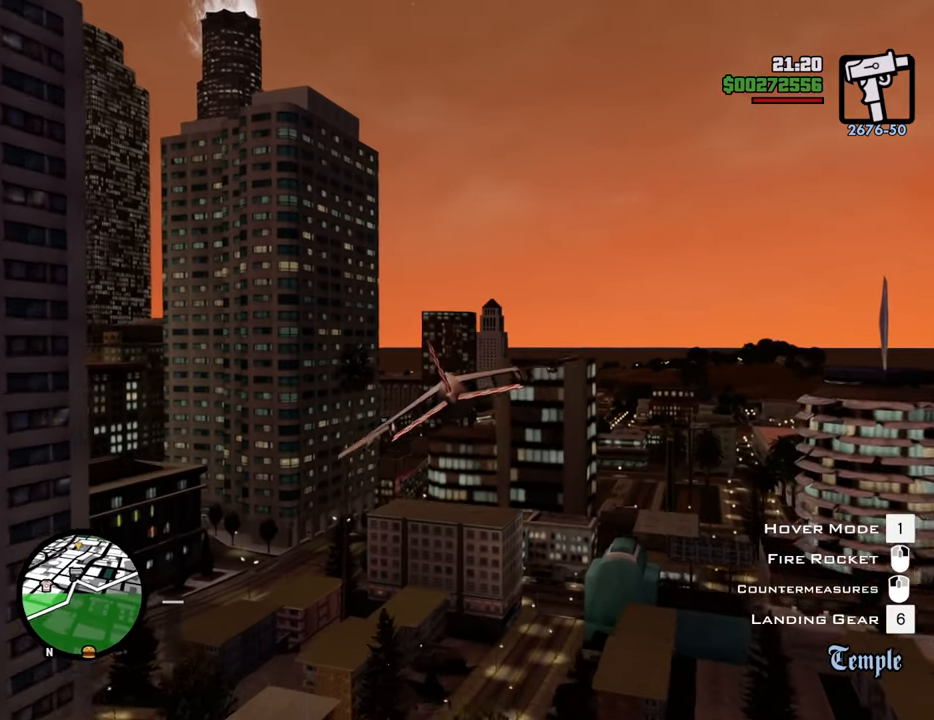
{"keys": ["w"], "mouse": [], "events": [[117, "right", "down"], [150, "right", "up"], [384, "a", "down"], [384, "left", "down"], [484, "a", "up"], [484, "left", "up"]]}
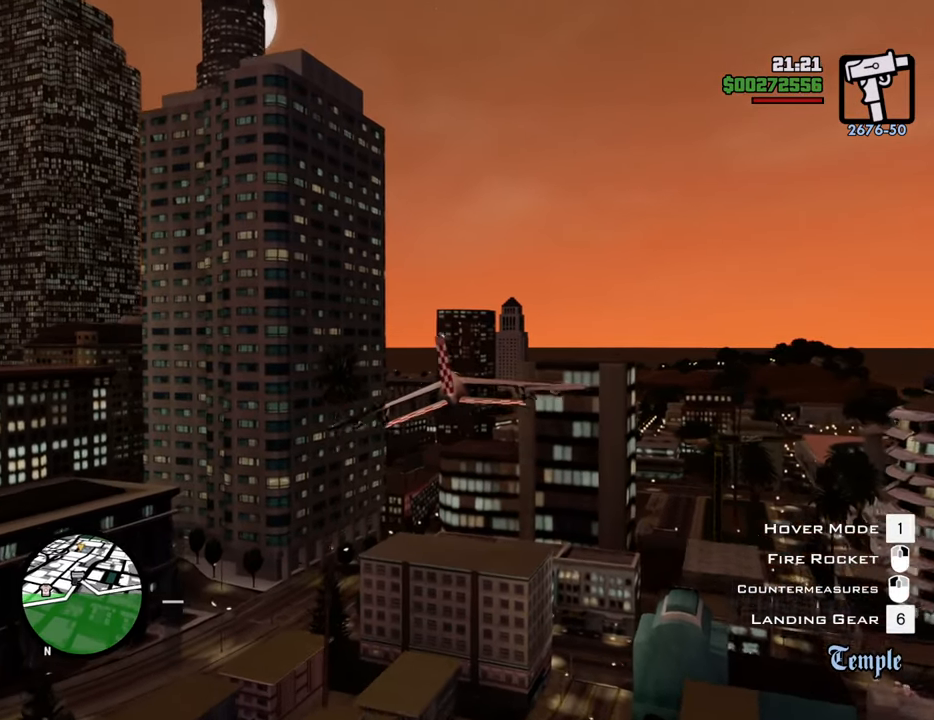
{"keys": ["w"], "mouse": [], "events": [[451, "right", "down"], [501, "right", "up"]]}
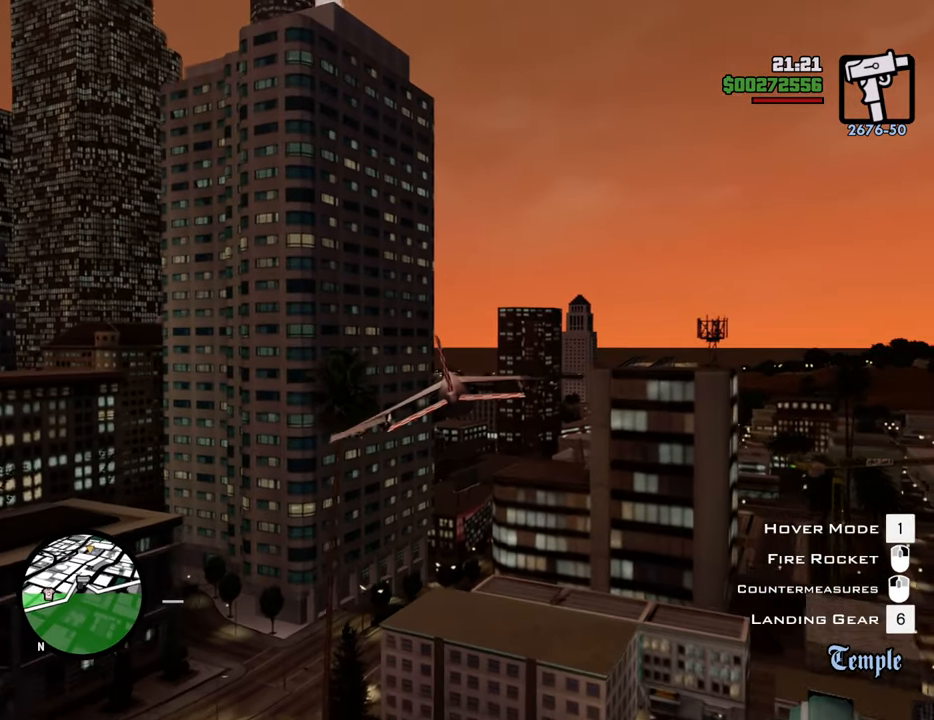
{"keys": ["w"], "mouse": [], "events": []}
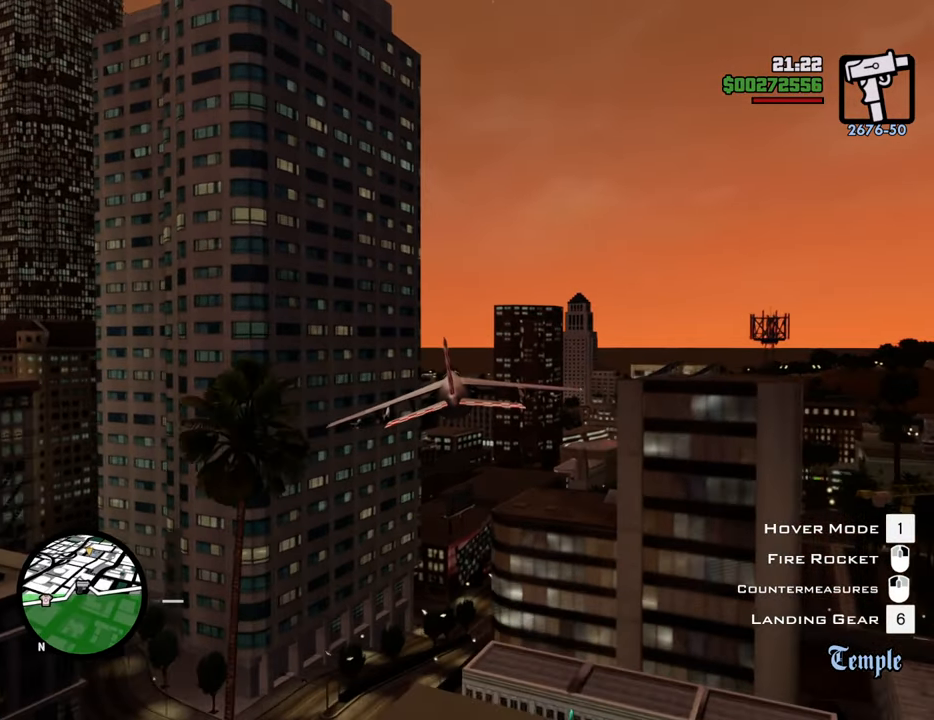
{"keys": ["up", "w"], "mouse": [], "events": [[67, "right", "down"], [117, "right", "up"], [435, "up", "down"]]}